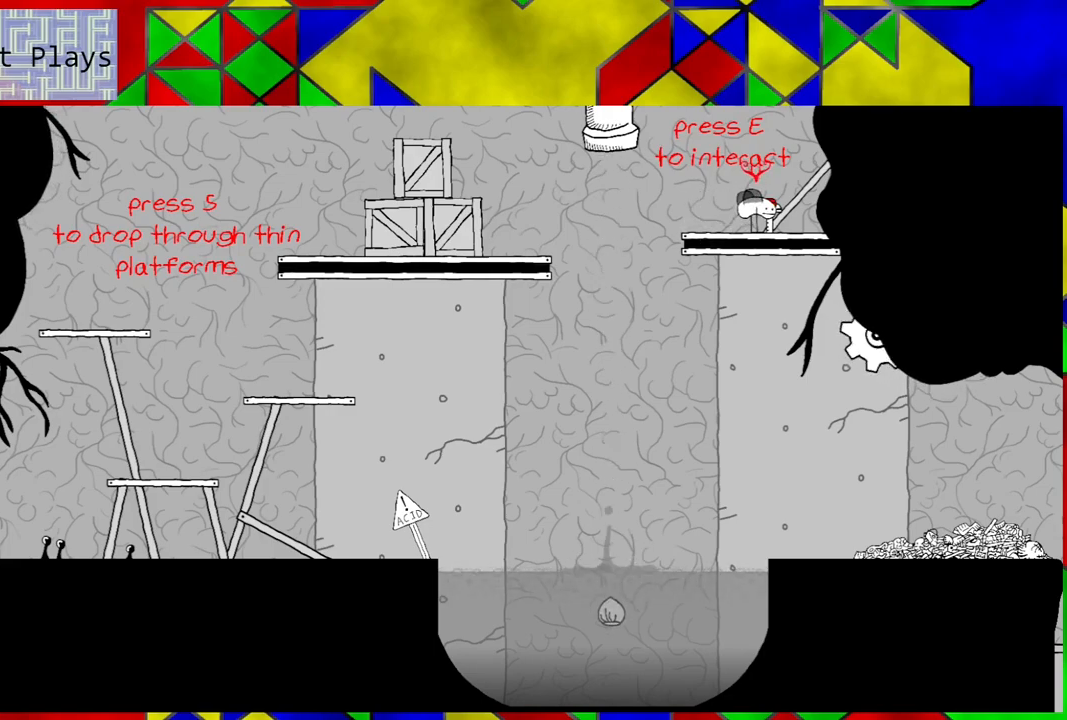
Gameplay with a controller (Nintendo layout); each line is a JSON object with the inputs held at the frame after it. "events" lists button and stick changes between this image and that frame as [ms after this image, input, new state], when the widget could be followed in between. Not read: L3 R3.
{"buttons": [], "left_stick": "center", "right_stick": "center", "events": []}
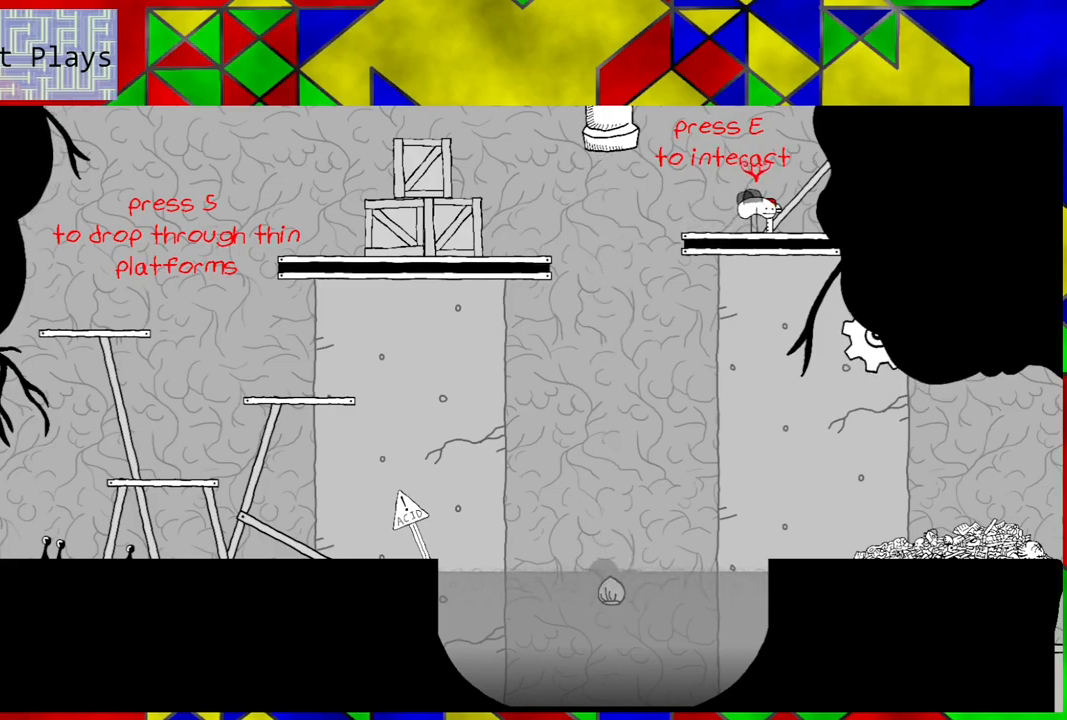
{"buttons": [], "left_stick": "center", "right_stick": "center", "events": [[367, "DPAD_LEFT", "down"], [450, "DPAD_LEFT", "up"]]}
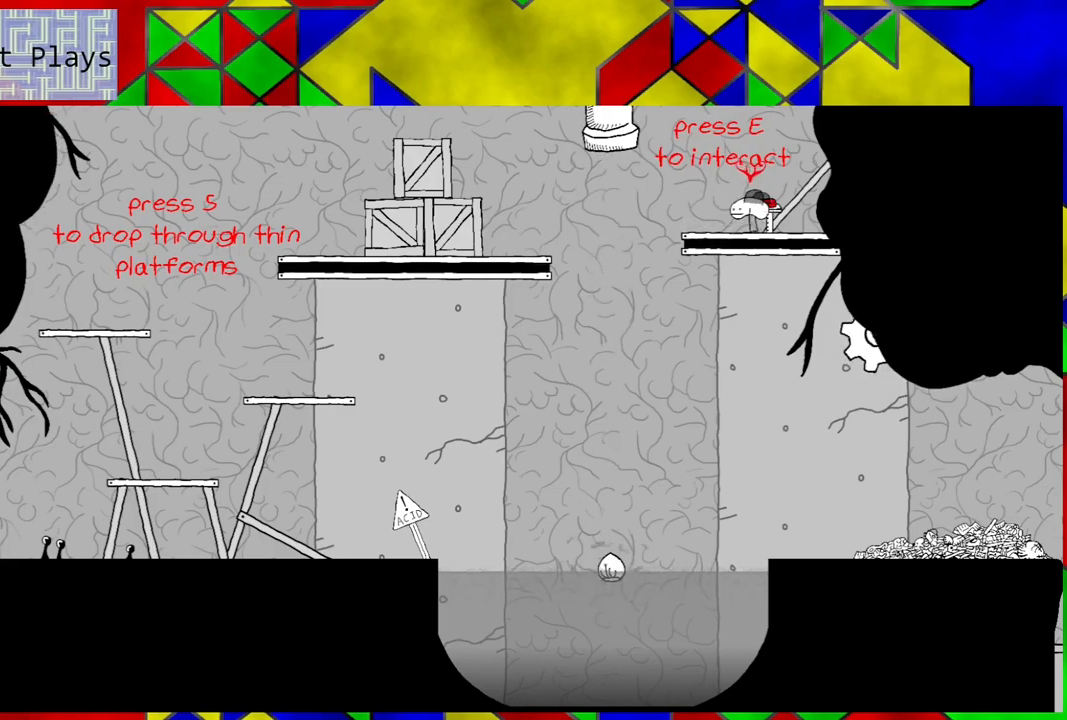
{"buttons": [], "left_stick": "center", "right_stick": "center", "events": []}
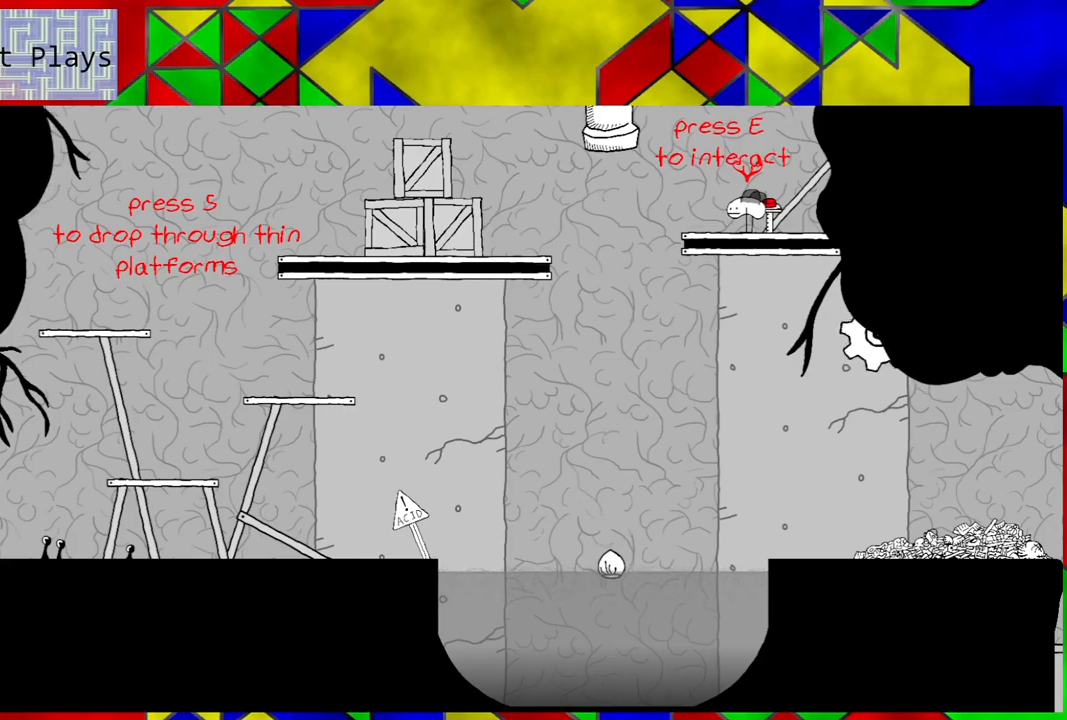
{"buttons": [], "left_stick": "center", "right_stick": "center", "events": []}
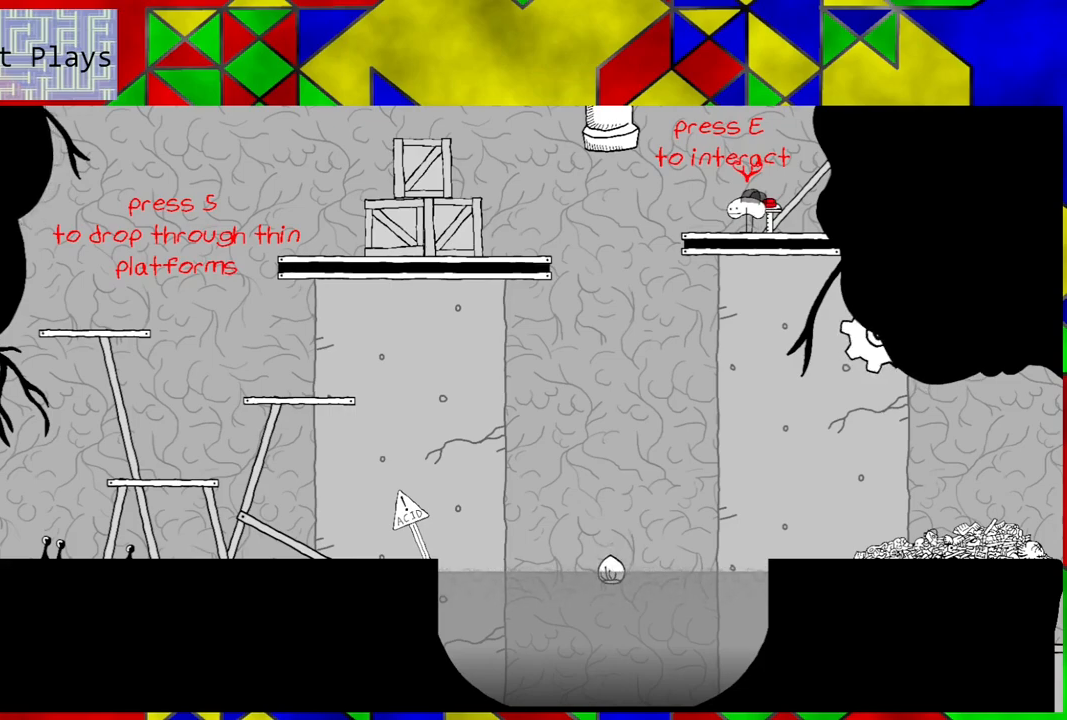
{"buttons": [], "left_stick": "center", "right_stick": "center", "events": [[67, "Y", "down"], [183, "Y", "up"]]}
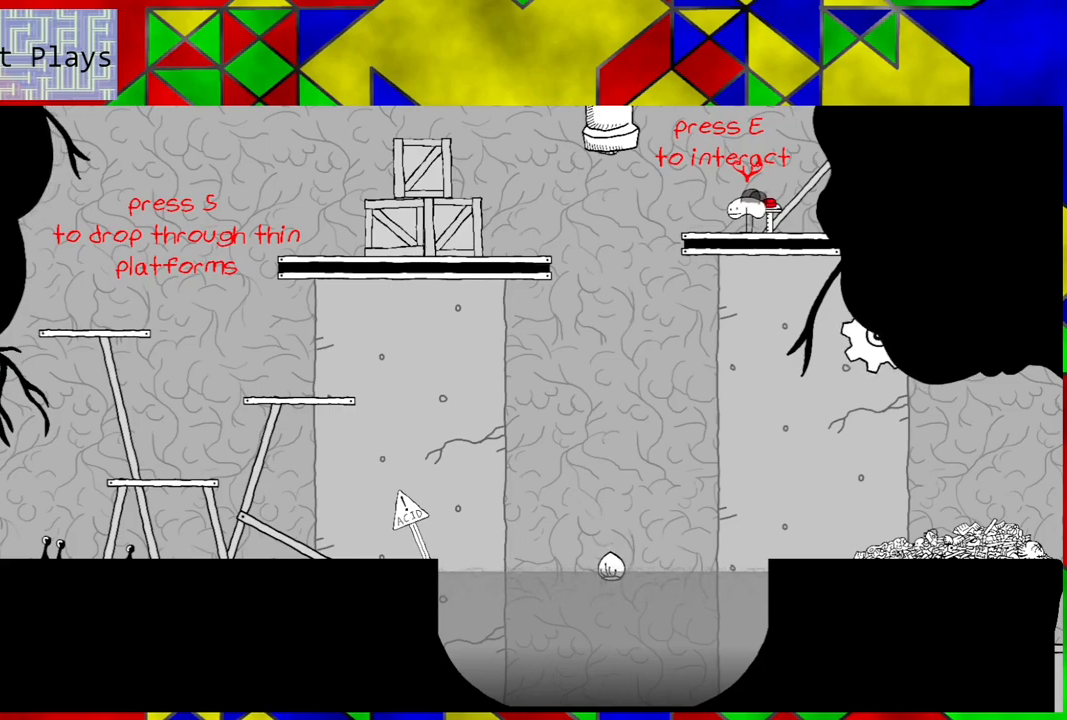
{"buttons": [], "left_stick": "center", "right_stick": "center", "events": []}
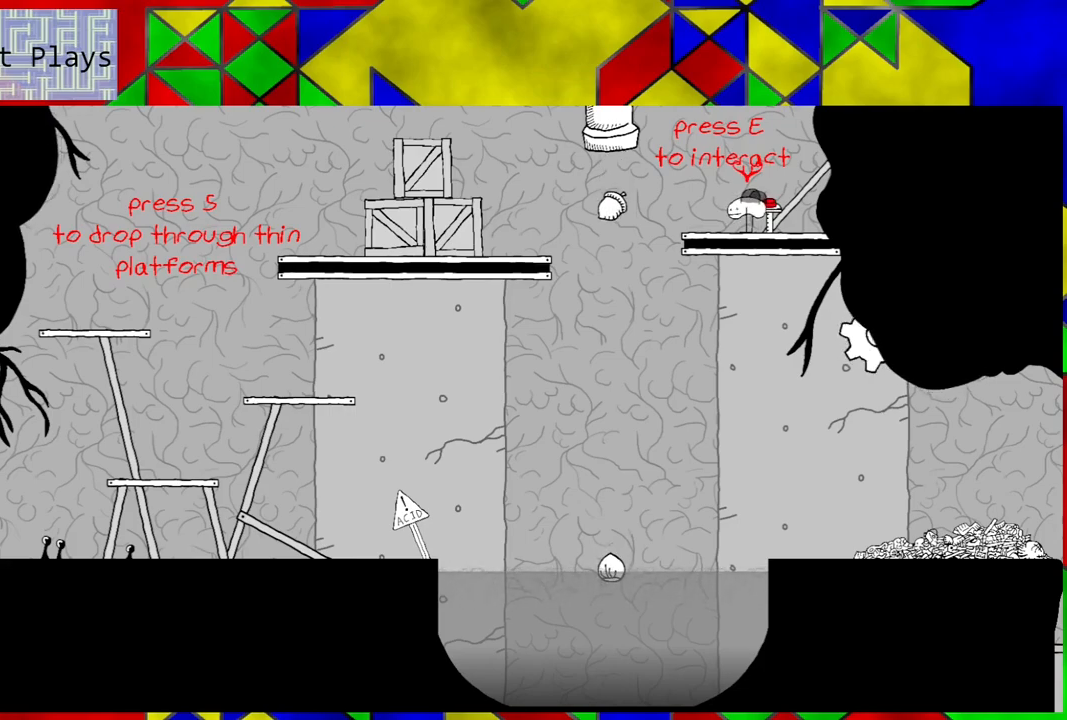
{"buttons": [], "left_stick": "center", "right_stick": "center", "events": []}
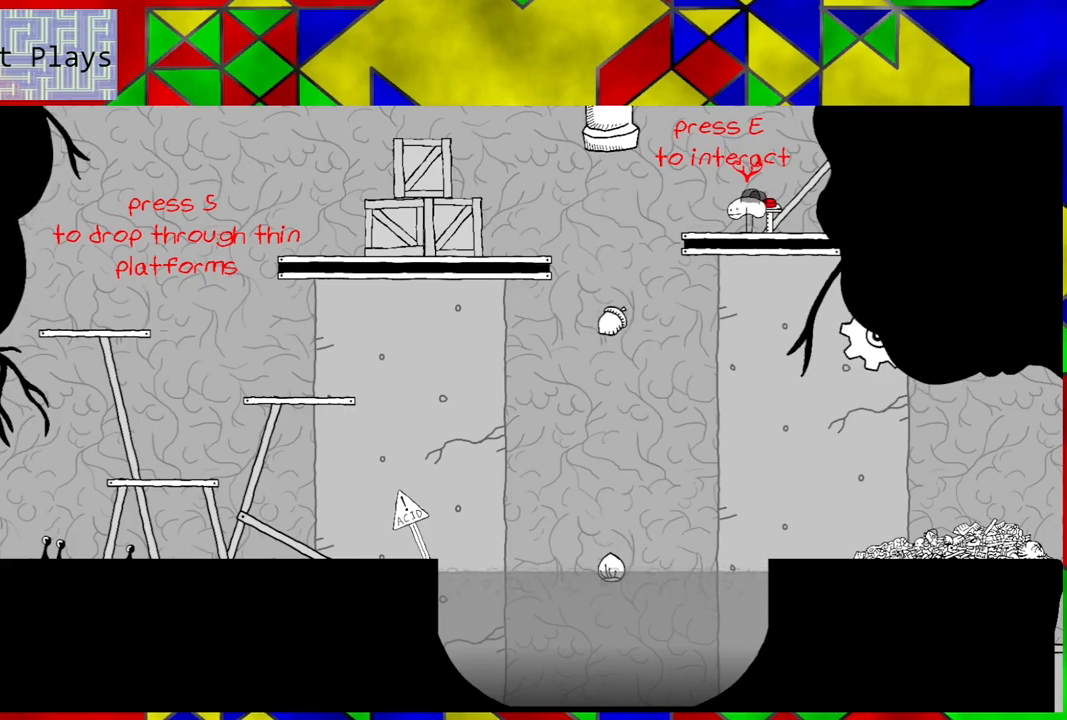
{"buttons": [], "left_stick": "center", "right_stick": "center", "events": []}
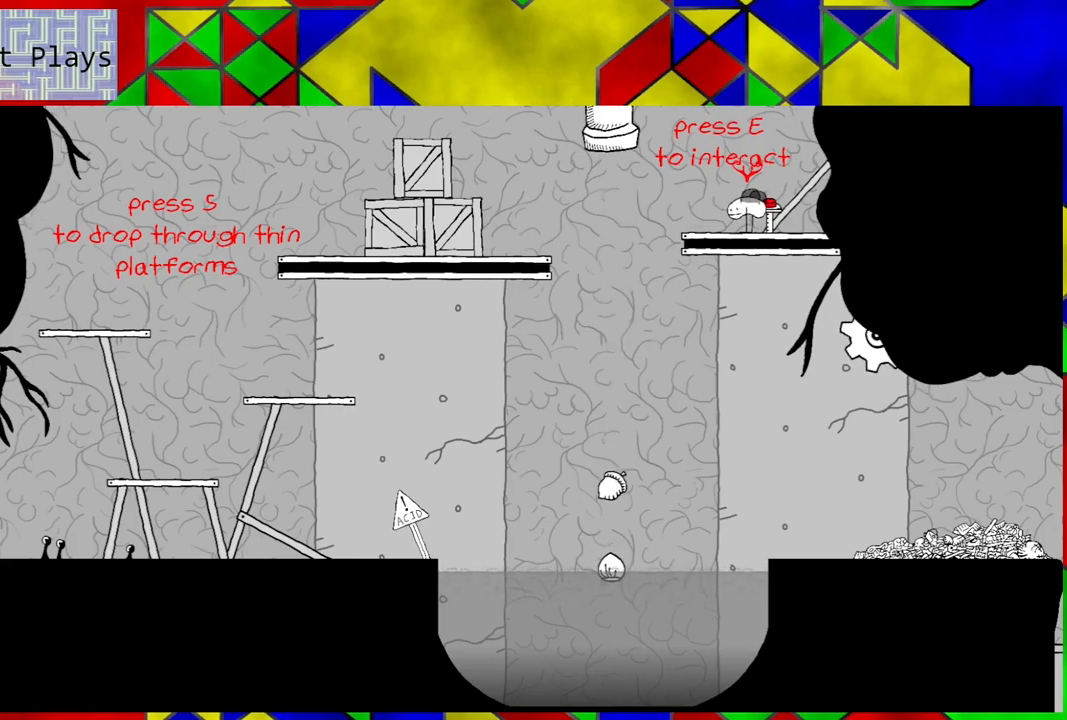
{"buttons": [], "left_stick": "center", "right_stick": "center", "events": []}
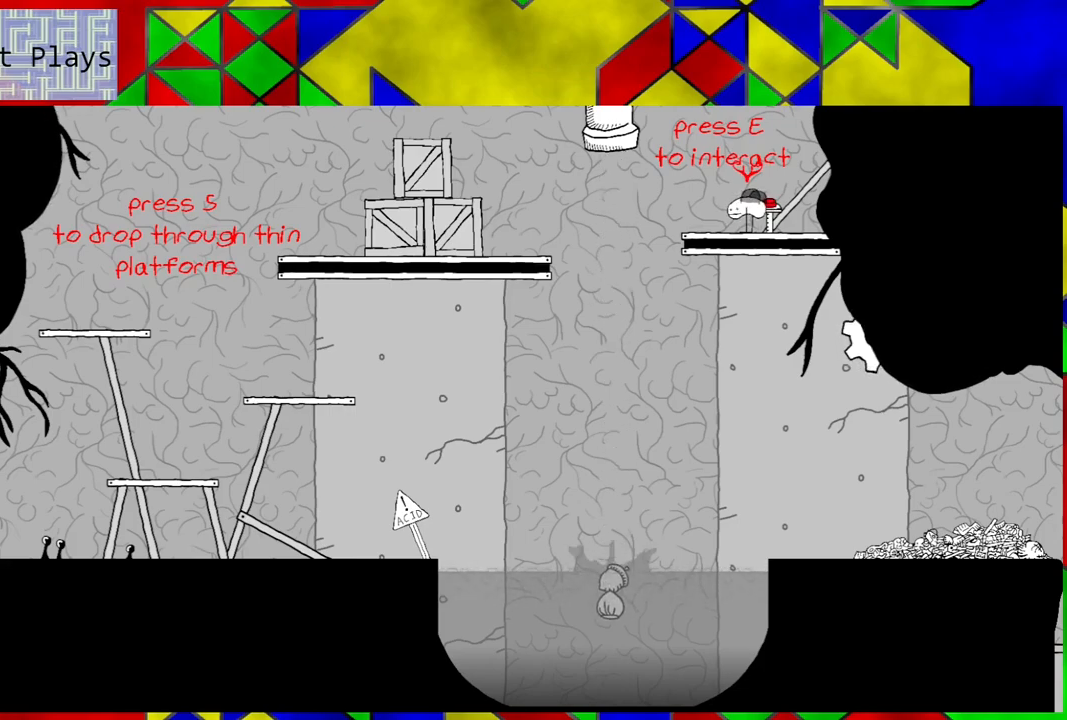
{"buttons": [], "left_stick": "center", "right_stick": "center", "events": []}
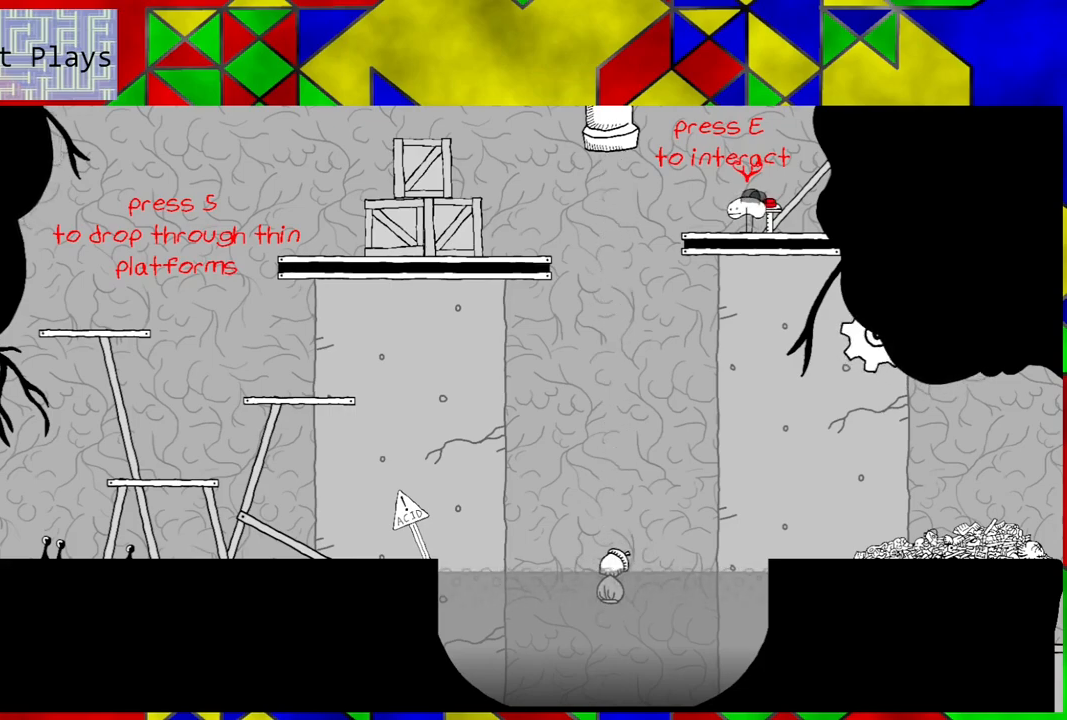
{"buttons": [], "left_stick": "center", "right_stick": "center", "events": []}
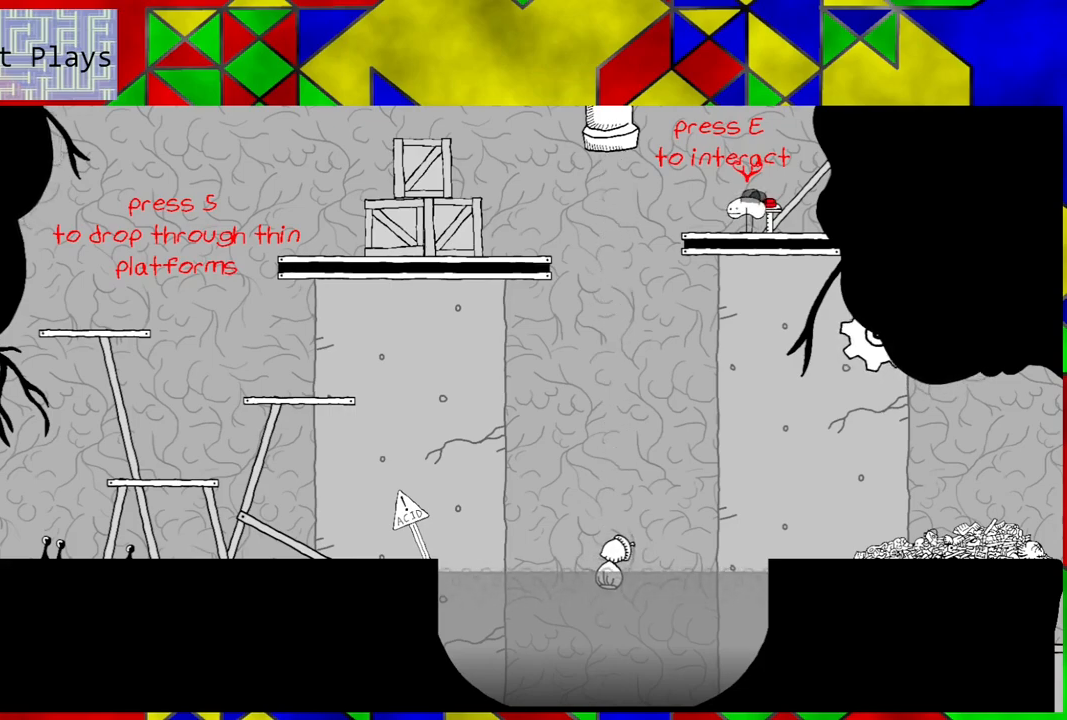
{"buttons": [], "left_stick": "center", "right_stick": "center", "events": []}
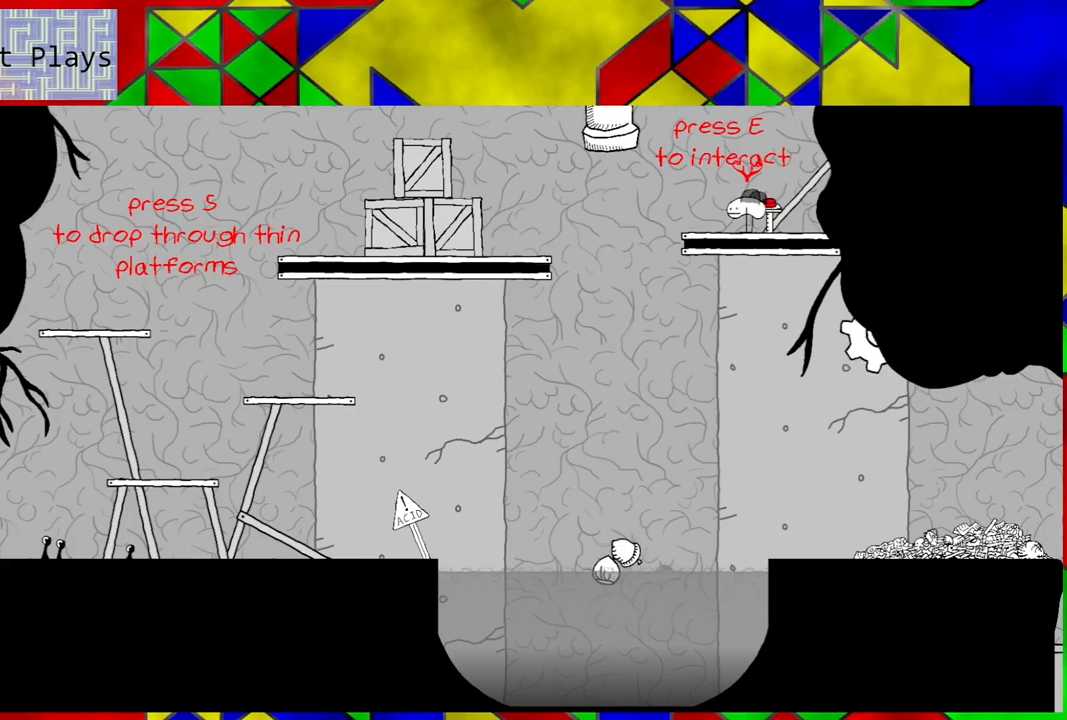
{"buttons": [], "left_stick": "center", "right_stick": "center", "events": []}
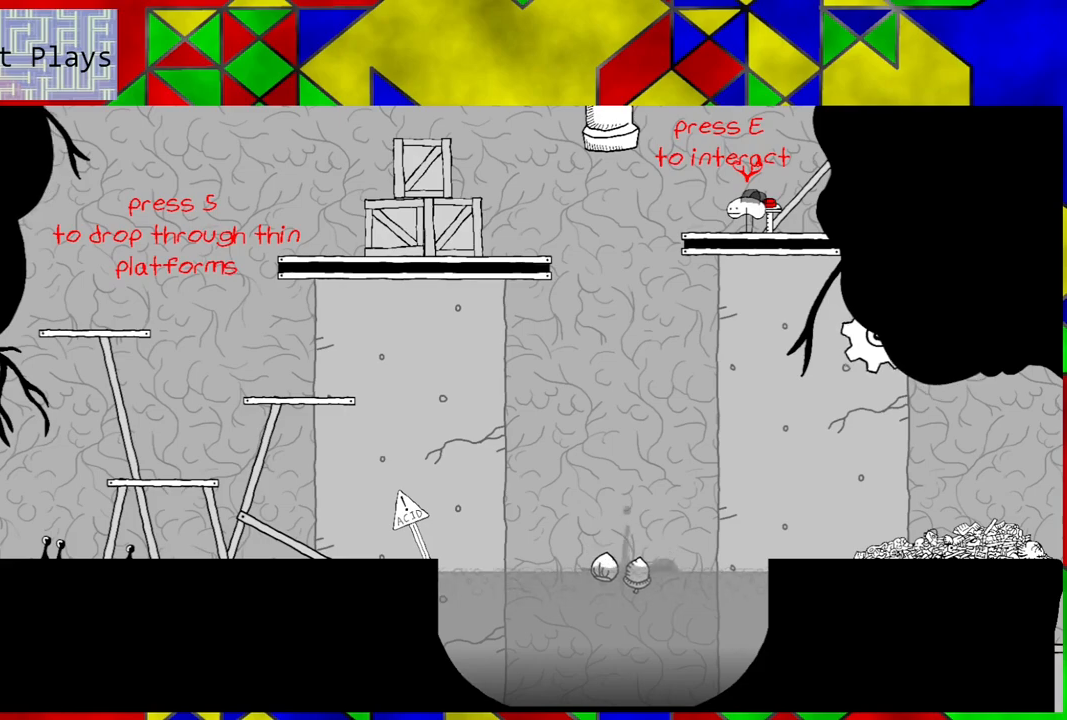
{"buttons": [], "left_stick": "center", "right_stick": "center", "events": [[417, "Y", "down"], [500, "Y", "up"]]}
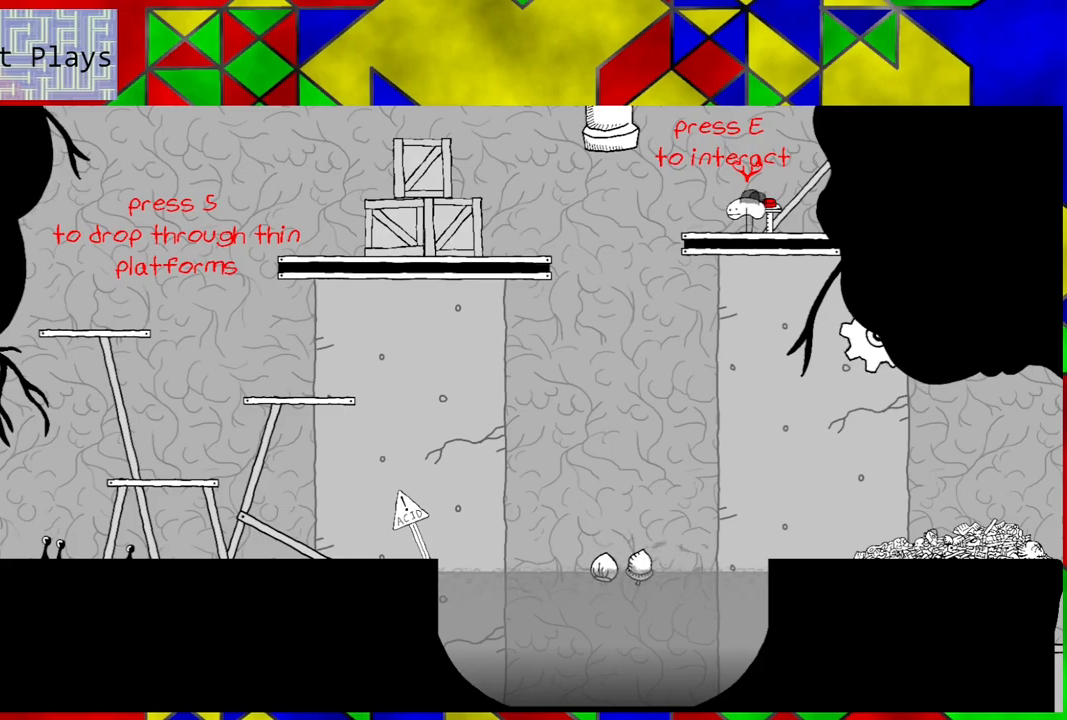
{"buttons": ["Y"], "left_stick": "center", "right_stick": "center", "events": [[83, "Y", "down"], [167, "Y", "up"], [250, "Y", "down"], [333, "Y", "up"], [417, "Y", "down"]]}
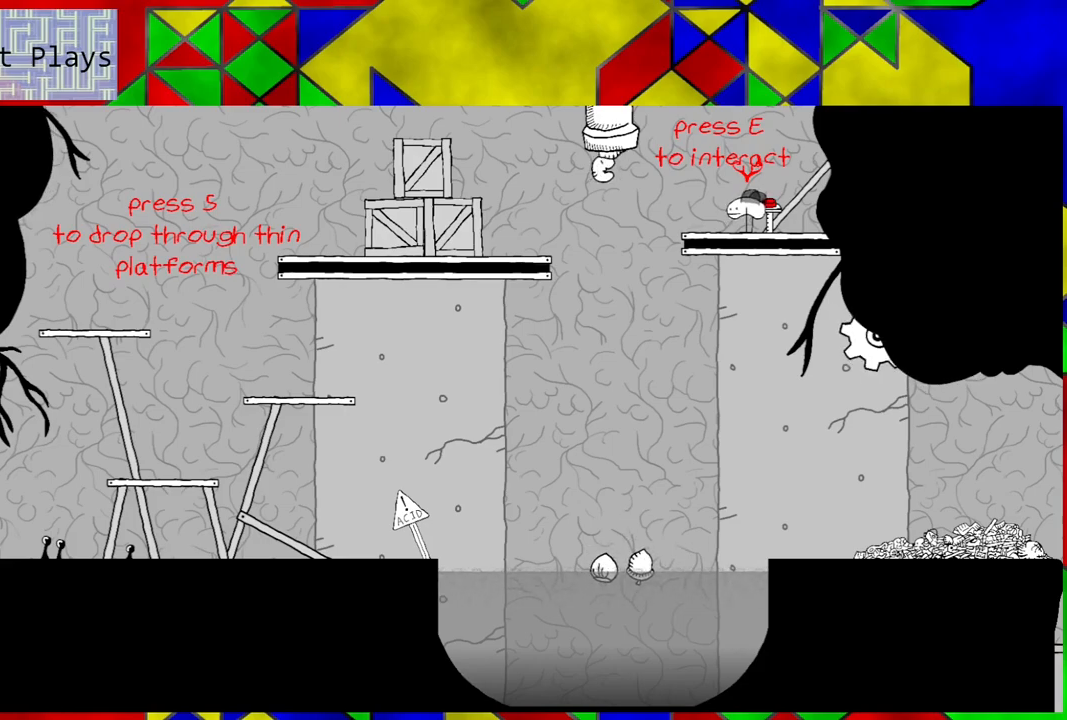
{"buttons": ["Y"], "left_stick": "center", "right_stick": "center", "events": [[17, "Y", "up"], [67, "Y", "down"], [183, "Y", "up"], [233, "Y", "down"], [350, "Y", "up"], [383, "Y", "down"]]}
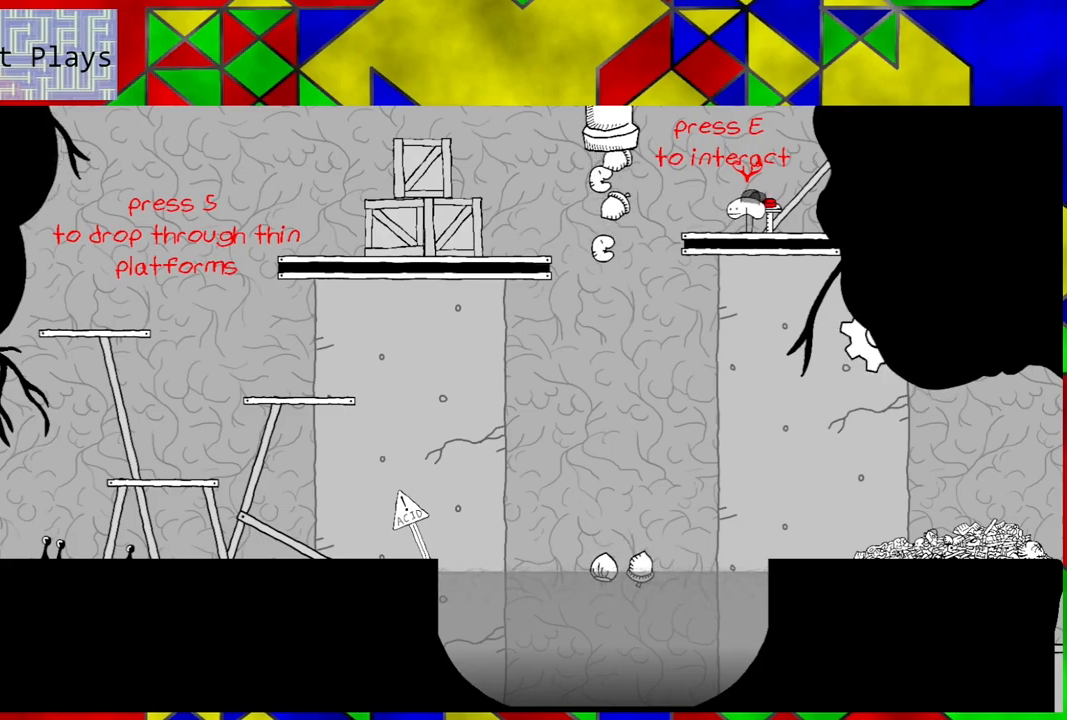
{"buttons": ["Y"], "left_stick": "center", "right_stick": "center", "events": [[33, "Y", "up"], [83, "Y", "down"], [183, "Y", "up"], [267, "Y", "down"], [350, "Y", "up"], [433, "Y", "down"]]}
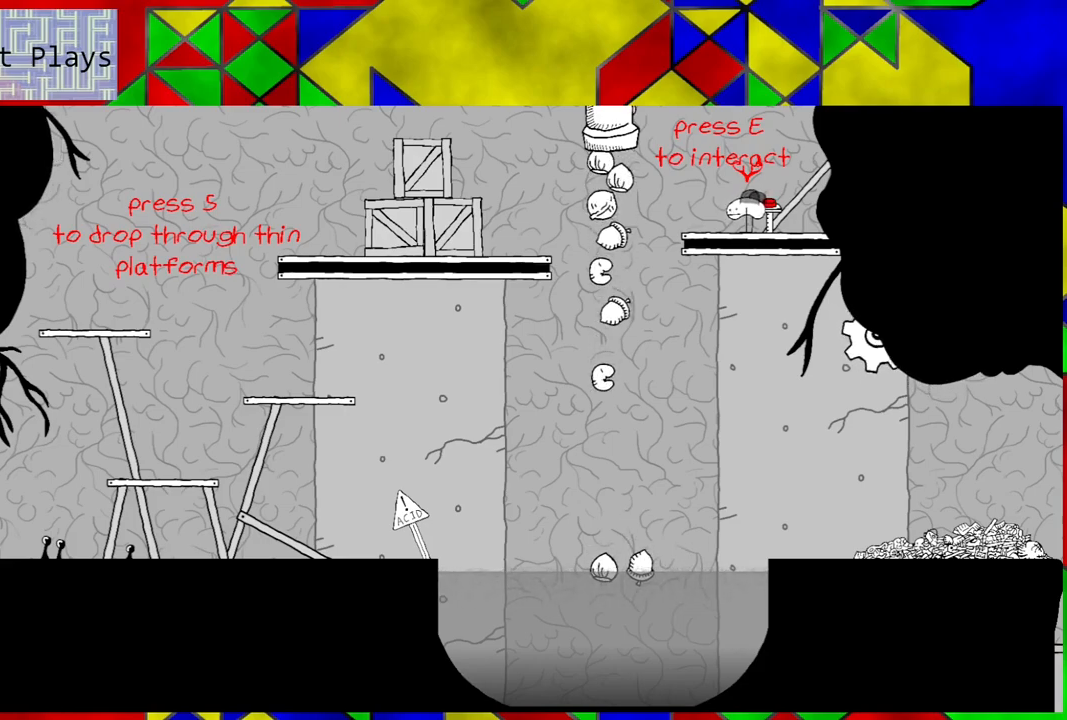
{"buttons": ["Y"], "left_stick": "center", "right_stick": "center", "events": [[33, "Y", "up"], [117, "Y", "down"], [233, "Y", "up"], [300, "Y", "down"], [417, "Y", "up"], [483, "Y", "down"]]}
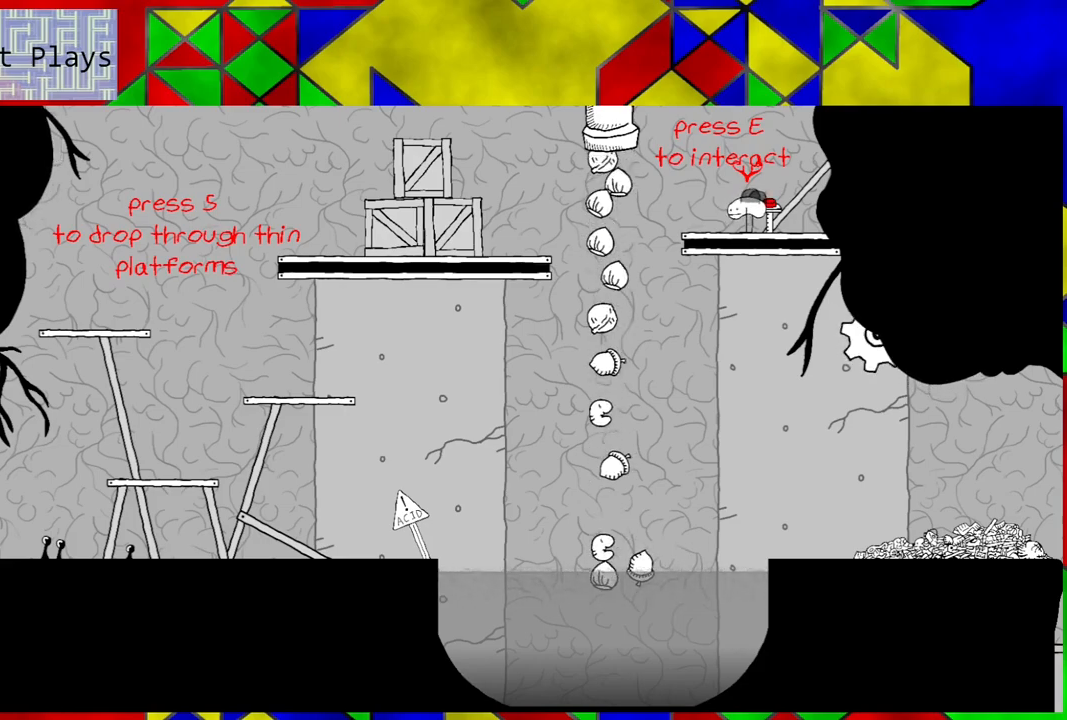
{"buttons": [], "left_stick": "center", "right_stick": "center", "events": [[117, "Y", "up"], [167, "Y", "down"], [283, "Y", "up"], [367, "Y", "down"], [467, "Y", "up"]]}
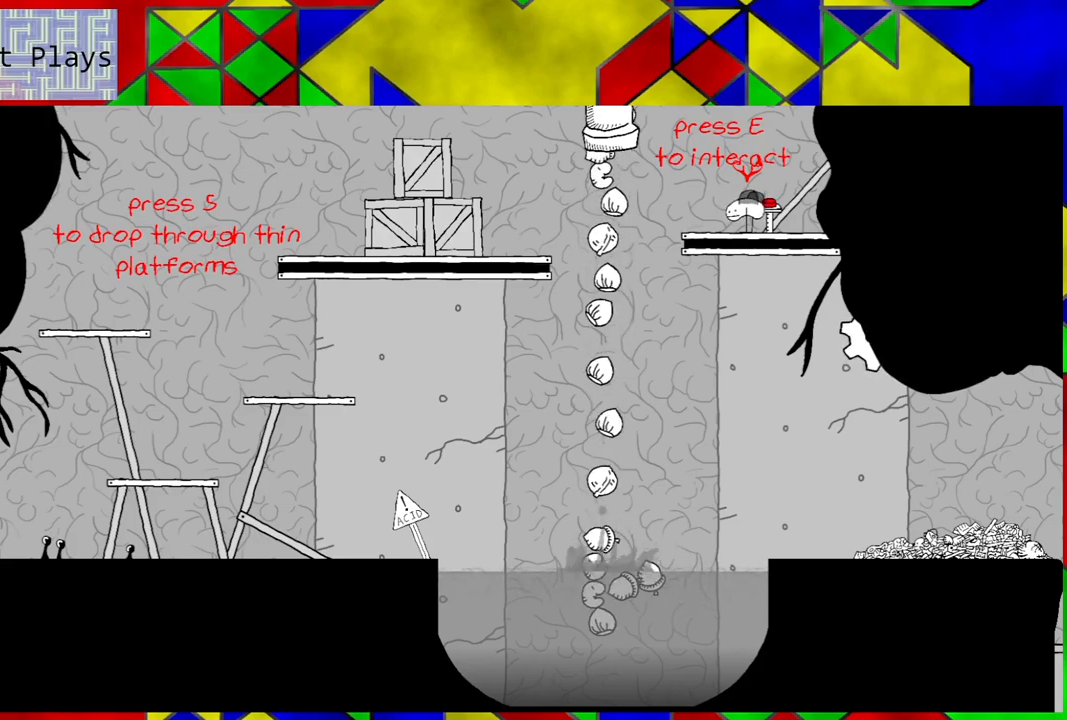
{"buttons": [], "left_stick": "center", "right_stick": "center", "events": [[33, "Y", "down"], [133, "Y", "up"], [183, "Y", "down"], [300, "Y", "up"], [350, "Y", "down"], [433, "Y", "up"]]}
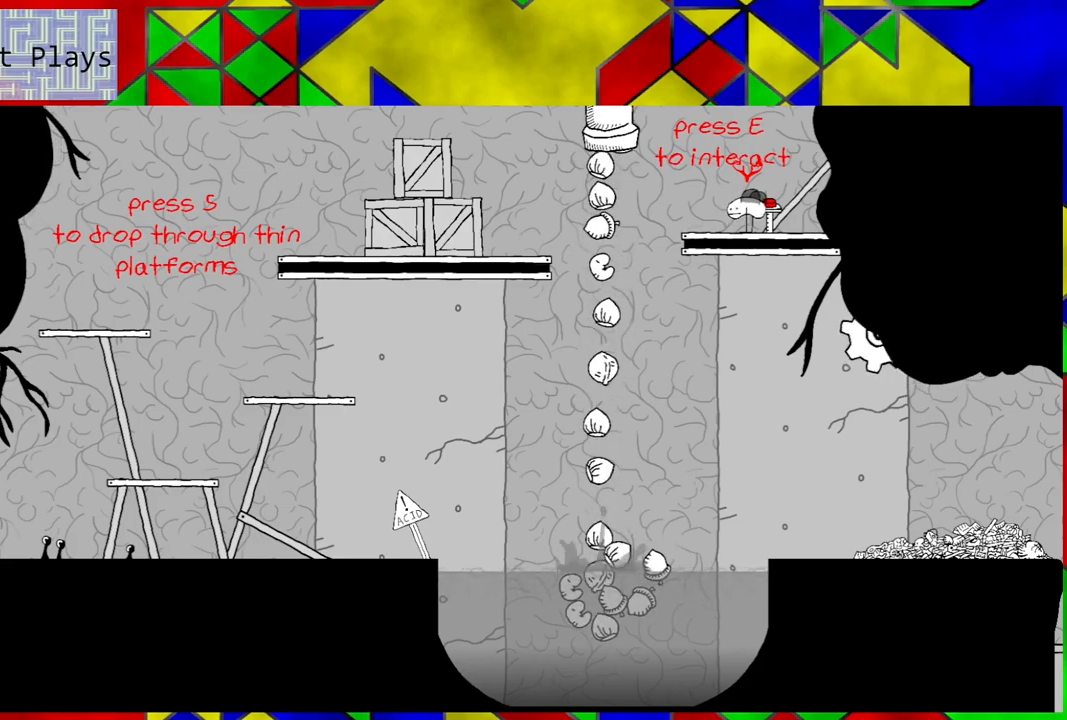
{"buttons": ["Y"], "left_stick": "center", "right_stick": "center", "events": [[17, "Y", "down"], [100, "Y", "up"], [167, "Y", "down"], [217, "Y", "up"], [300, "Y", "down"], [333, "Y", "up"], [417, "Y", "down"], [450, "Y", "up"], [483, "Y", "down"]]}
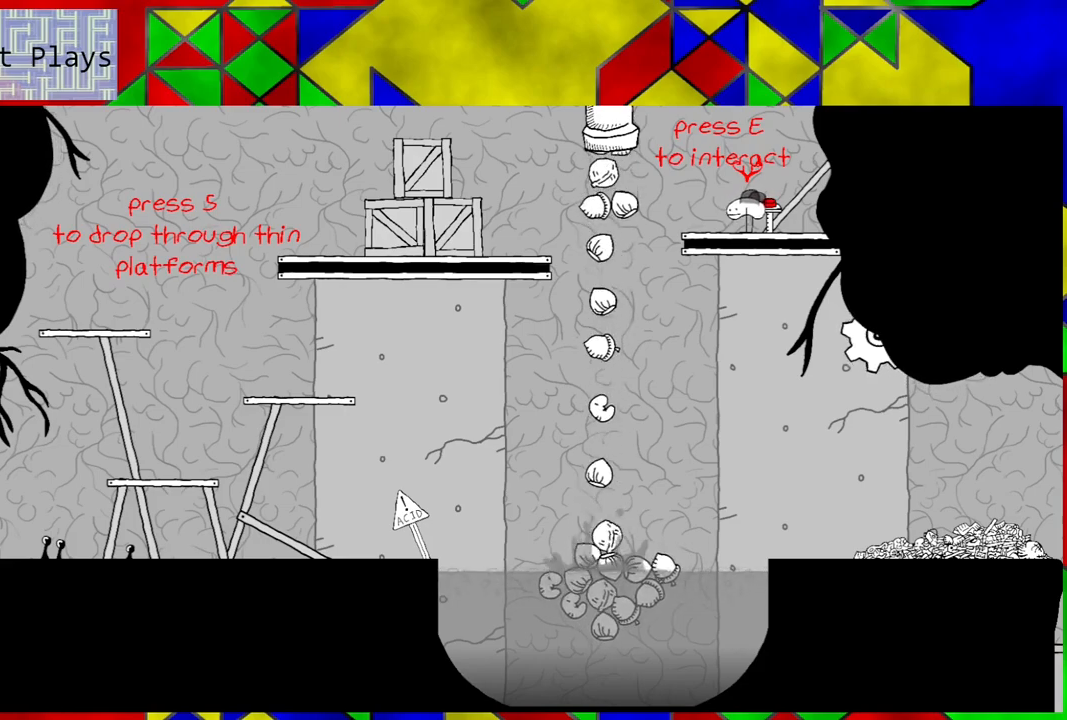
{"buttons": [], "left_stick": "center", "right_stick": "center", "events": [[33, "Y", "up"], [100, "Y", "down"], [383, "Y", "up"], [417, "Y", "down"], [483, "Y", "up"]]}
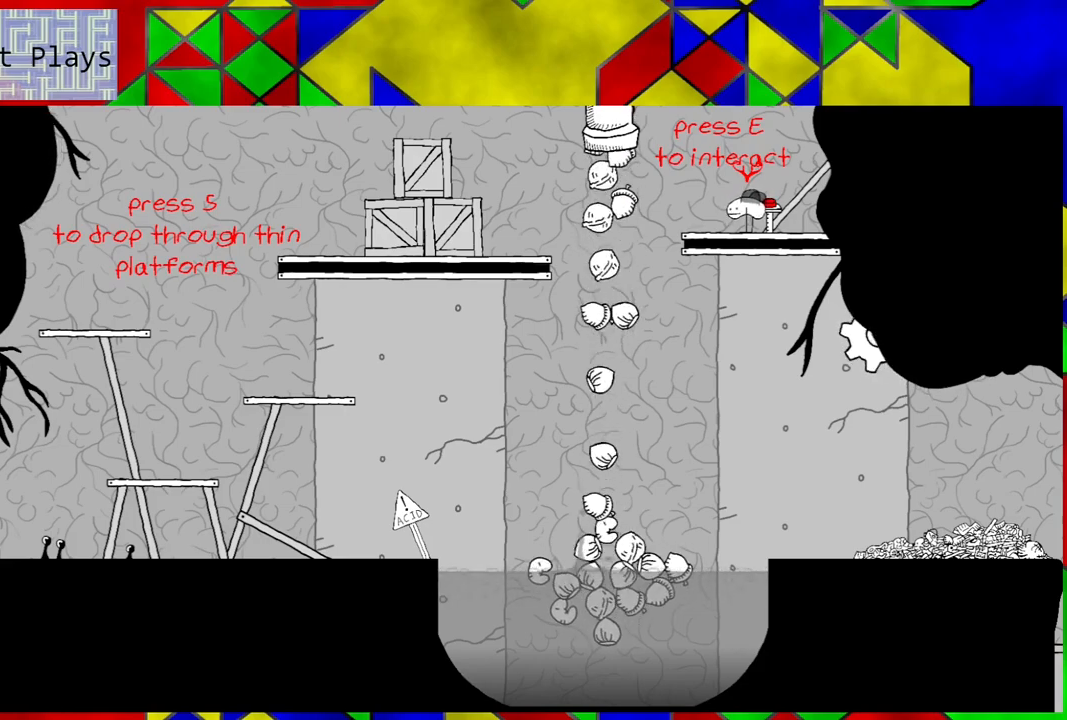
{"buttons": ["Y"], "left_stick": "center", "right_stick": "center", "events": [[50, "Y", "down"], [67, "Y", "up"], [133, "Y", "down"], [167, "Y", "up"], [283, "Y", "down"], [300, "Y", "up"], [350, "Y", "down"], [417, "Y", "up"], [467, "Y", "down"]]}
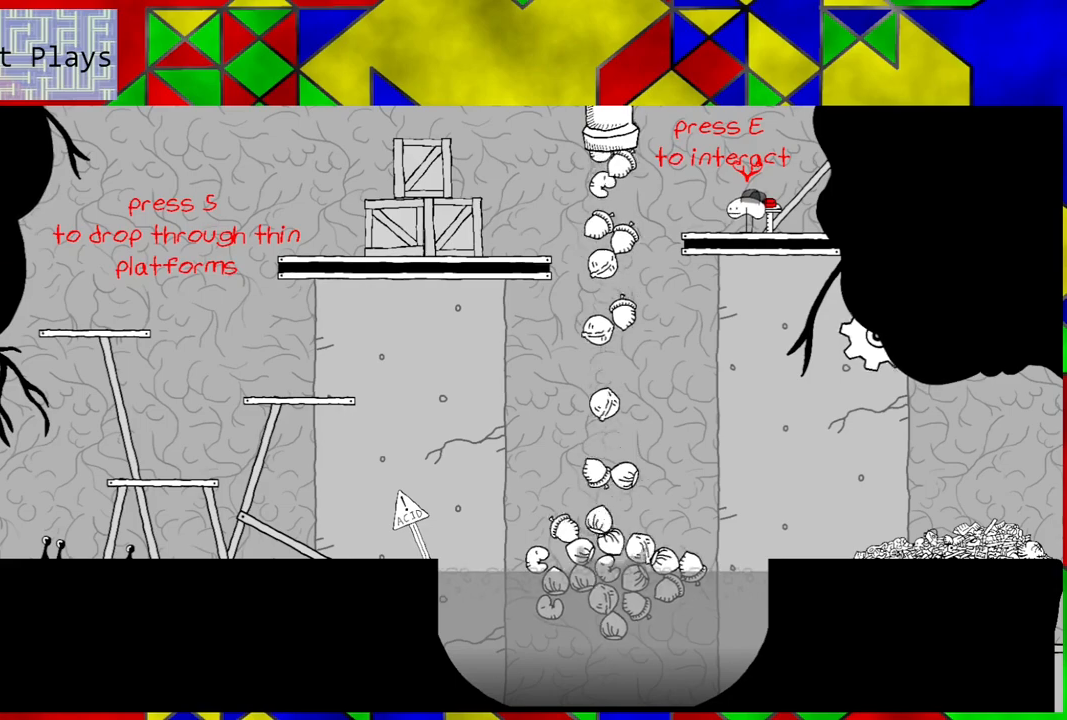
{"buttons": [], "left_stick": "center", "right_stick": "center", "events": [[33, "Y", "up"], [100, "Y", "down"], [150, "Y", "up"], [200, "Y", "down"], [283, "Y", "up"], [317, "Y", "down"], [400, "Y", "up"], [433, "Y", "down"], [500, "Y", "up"]]}
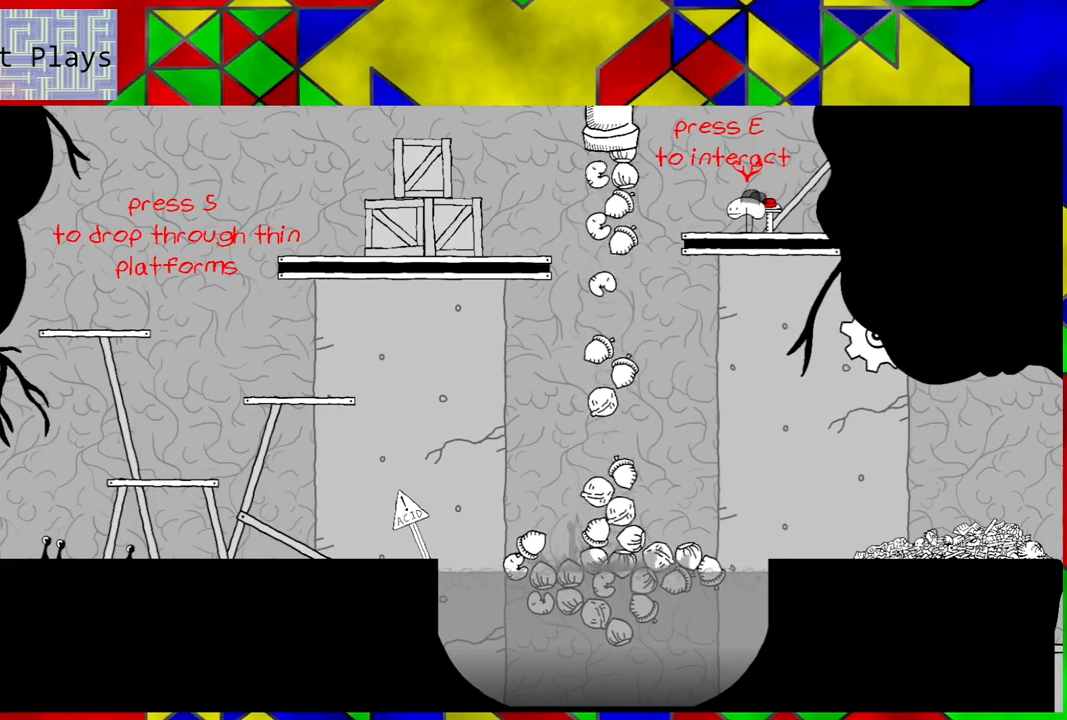
{"buttons": ["Y"], "left_stick": "center", "right_stick": "center", "events": [[50, "Y", "down"], [117, "Y", "up"], [200, "Y", "down"], [233, "Y", "up"], [333, "Y", "down"], [383, "Y", "up"], [467, "Y", "down"]]}
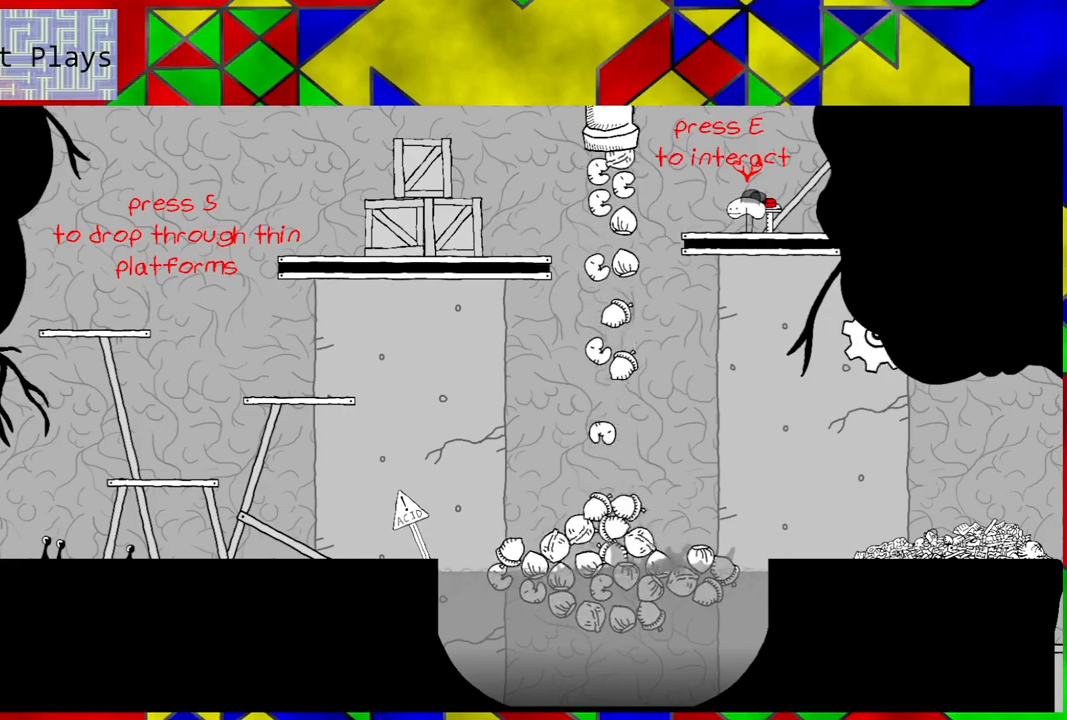
{"buttons": ["Y"], "left_stick": "center", "right_stick": "center", "events": [[17, "Y", "up"], [83, "Y", "down"], [150, "Y", "up"], [233, "Y", "down"], [300, "Y", "up"], [350, "Y", "down"], [417, "Y", "up"], [500, "Y", "down"]]}
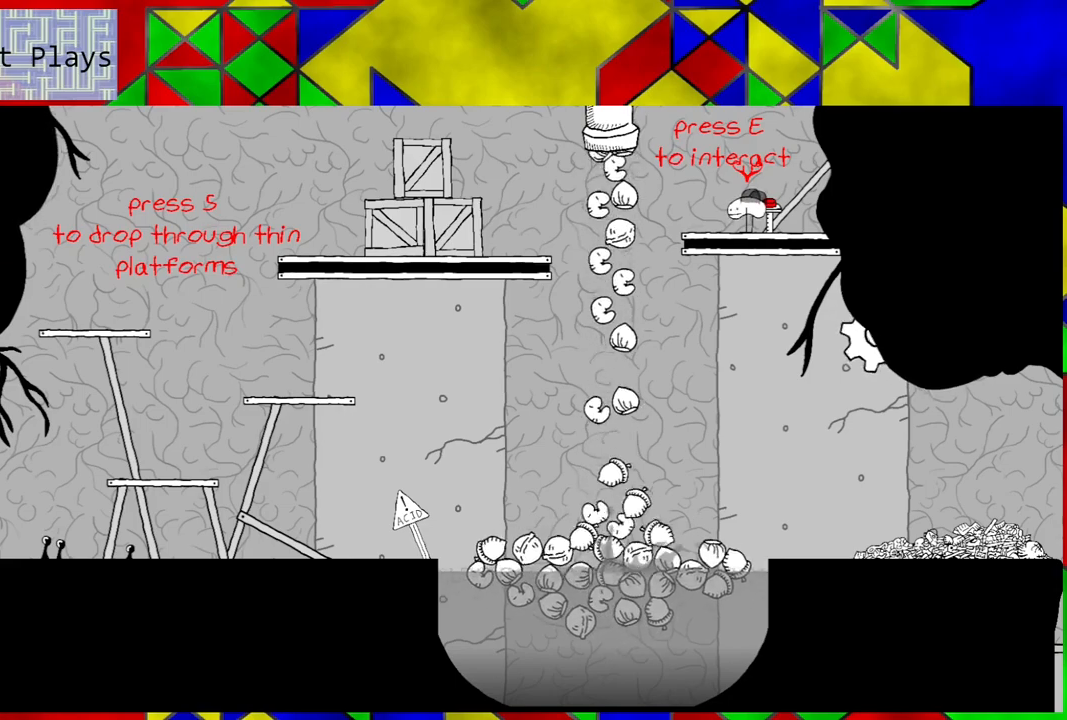
{"buttons": ["Y"], "left_stick": "center", "right_stick": "center", "events": [[67, "Y", "up"], [133, "Y", "down"], [217, "Y", "up"], [300, "Y", "down"], [350, "Y", "up"], [433, "Y", "down"]]}
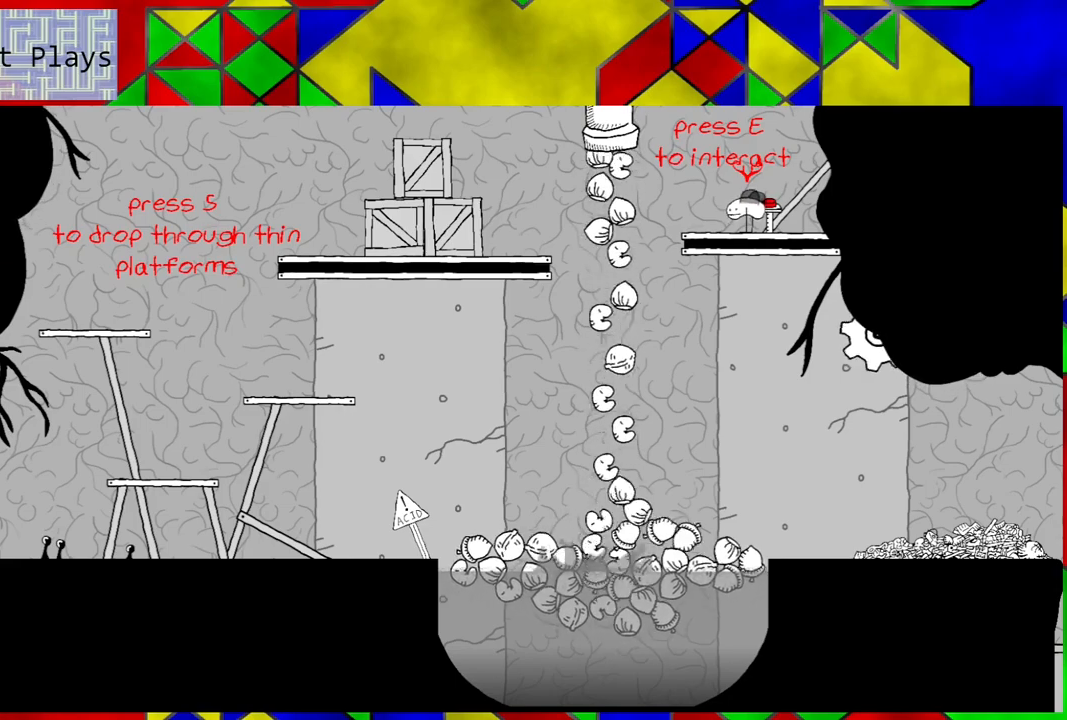
{"buttons": ["Y"], "left_stick": "center", "right_stick": "center", "events": [[17, "Y", "up"], [67, "Y", "down"], [133, "Y", "up"], [200, "Y", "down"], [267, "Y", "up"], [350, "Y", "down"], [400, "Y", "up"], [483, "Y", "down"]]}
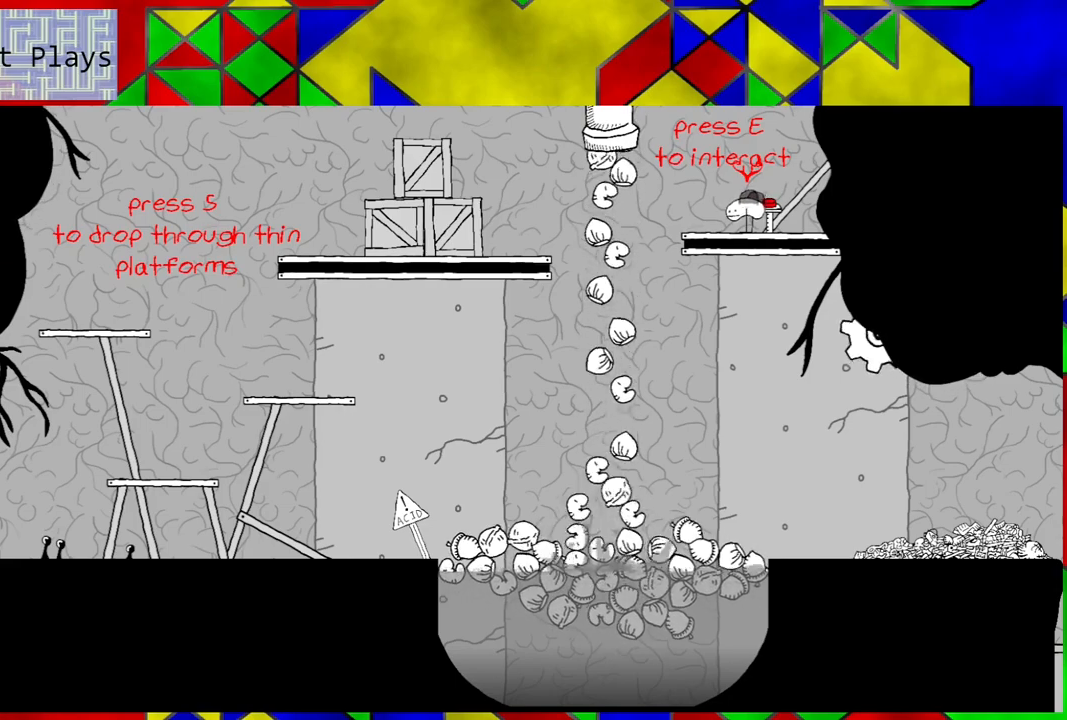
{"buttons": ["Y"], "left_stick": "center", "right_stick": "center", "events": [[67, "Y", "up"], [100, "Y", "down"], [183, "Y", "up"], [267, "Y", "down"], [300, "Y", "up"], [367, "Y", "down"], [433, "Y", "up"], [483, "Y", "down"]]}
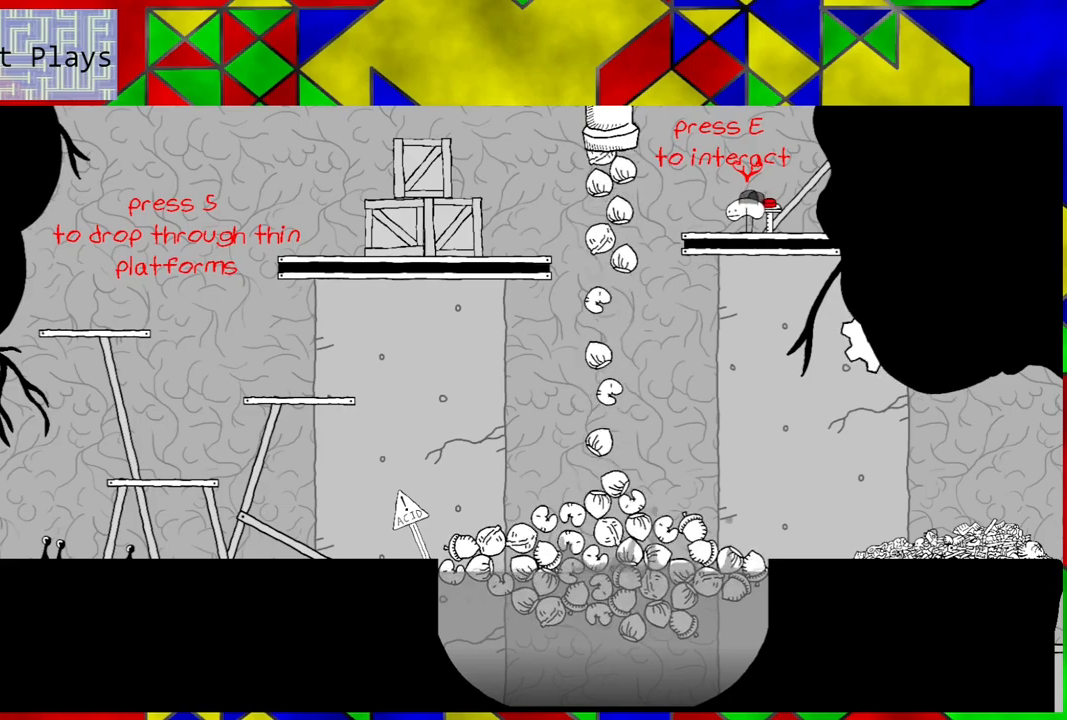
{"buttons": [], "left_stick": "center", "right_stick": "center", "events": [[67, "Y", "up"], [117, "Y", "down"], [183, "Y", "up"], [250, "Y", "down"], [333, "Y", "up"], [400, "Y", "down"], [483, "Y", "up"]]}